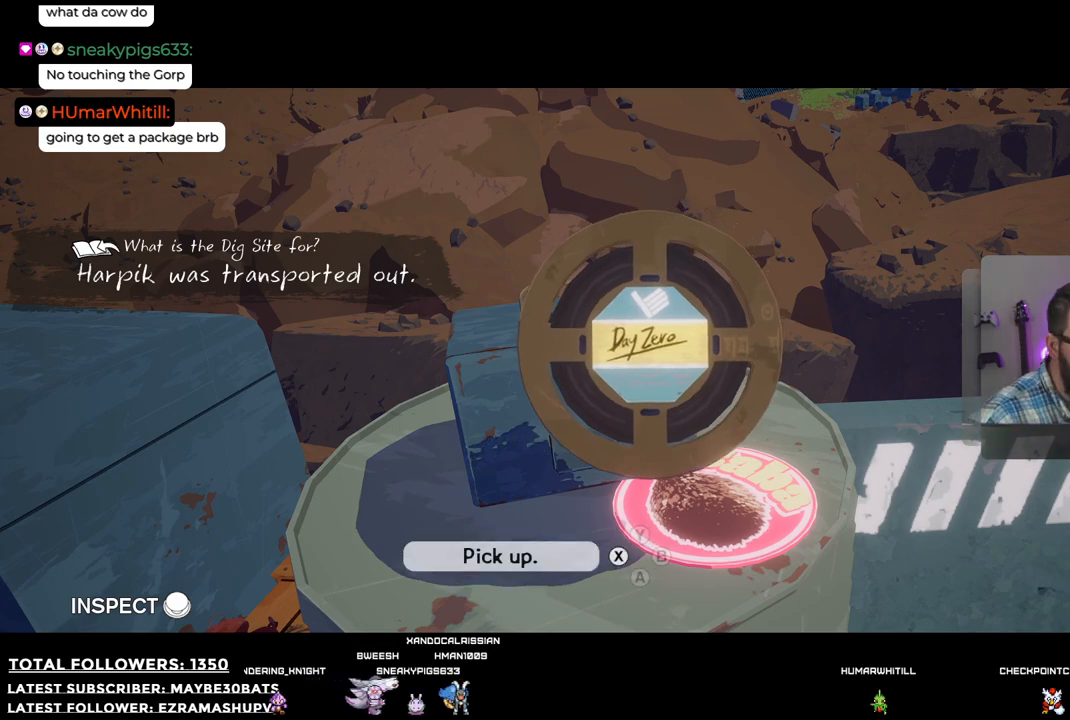
Gameplay with a controller (Xbox layout); each line is a JSON object with the inputs held at the frame after it. "events" lists button and stick changes between this image and that frame as [ms after this image, input, new state], when the widget could be followed in between.
{"buttons": [], "left_stick": "center", "right_stick": "center", "events": []}
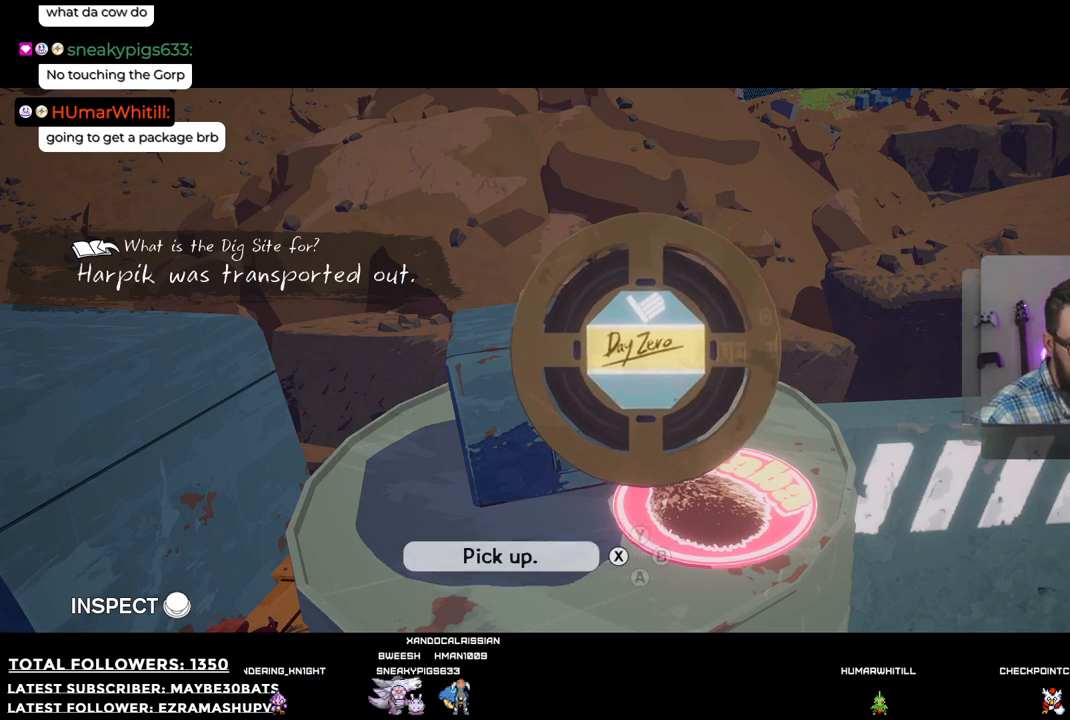
{"buttons": [], "left_stick": "center", "right_stick": "center", "events": []}
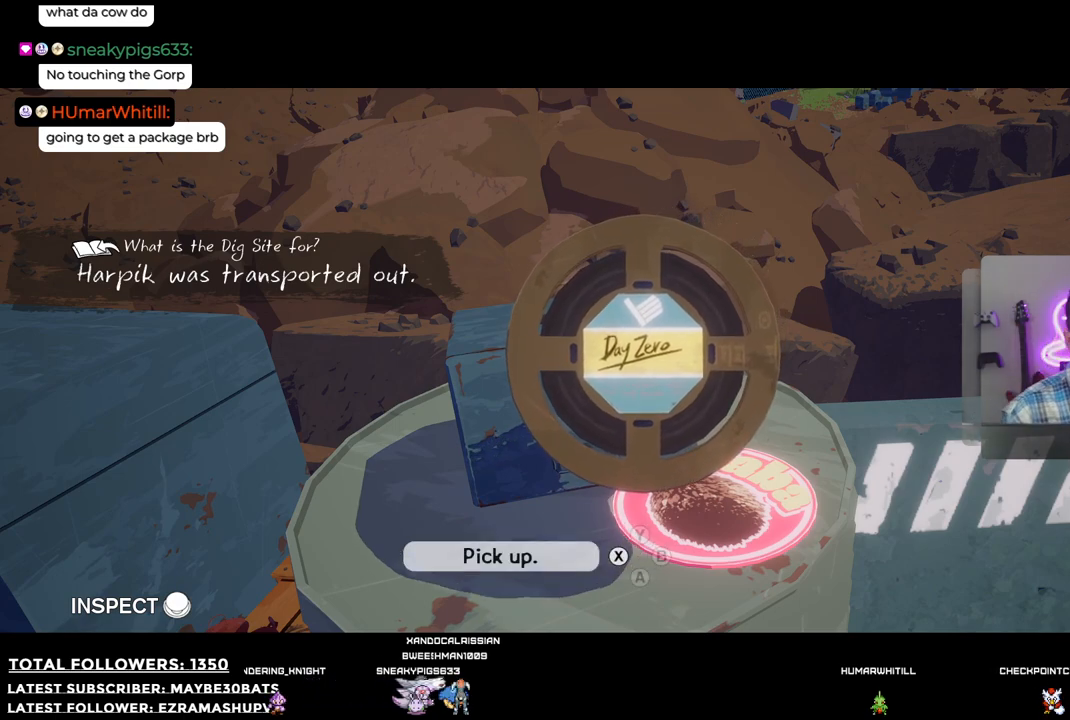
{"buttons": [], "left_stick": "center", "right_stick": "center", "events": [[165, "X", "down"], [256, "X", "up"]]}
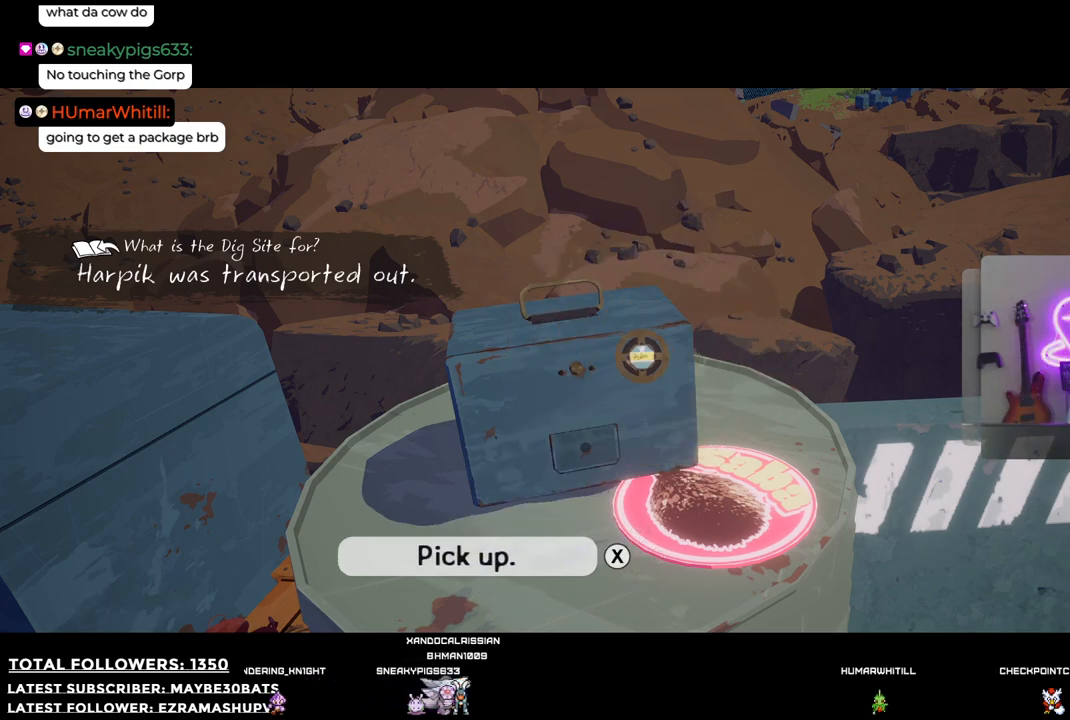
{"buttons": [], "left_stick": "center", "right_stick": "center", "events": []}
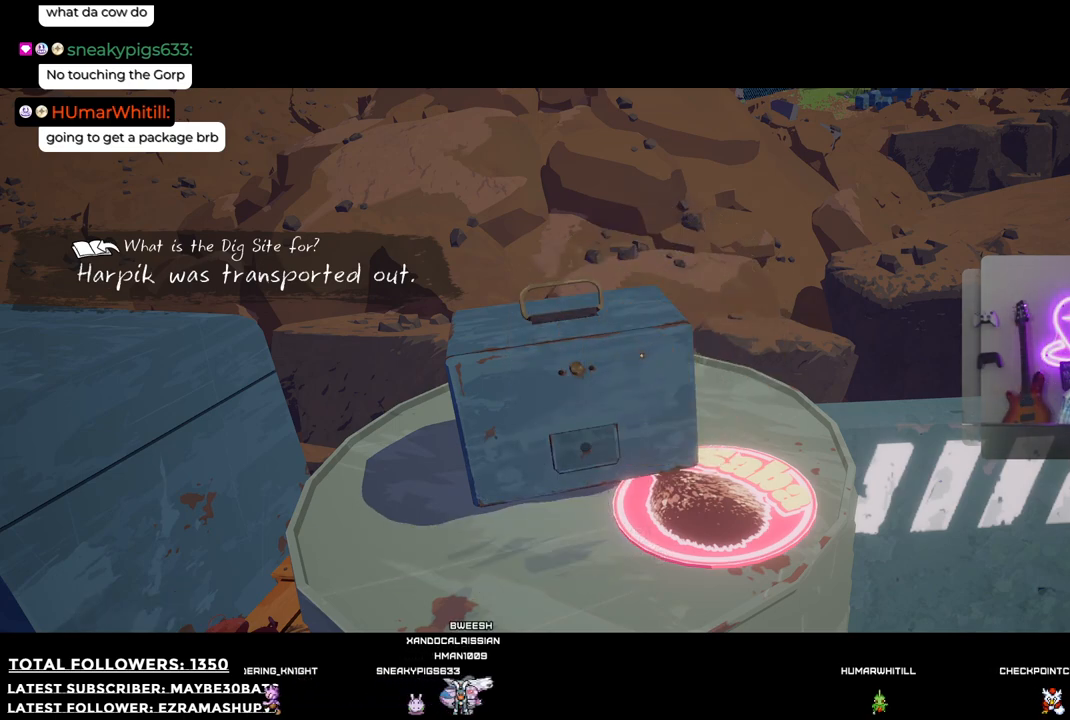
{"buttons": [], "left_stick": "center", "right_stick": "center", "events": []}
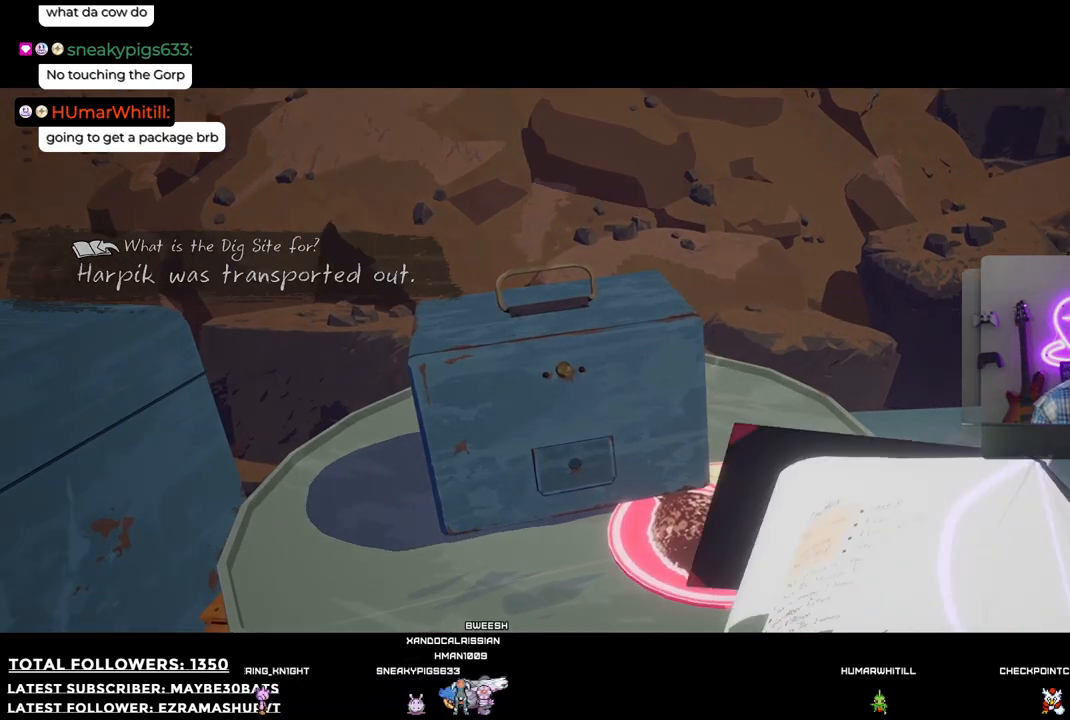
{"buttons": [], "left_stick": "center", "right_stick": "center", "events": [[165, "right_stick", "down"], [459, "right_stick", "center"]]}
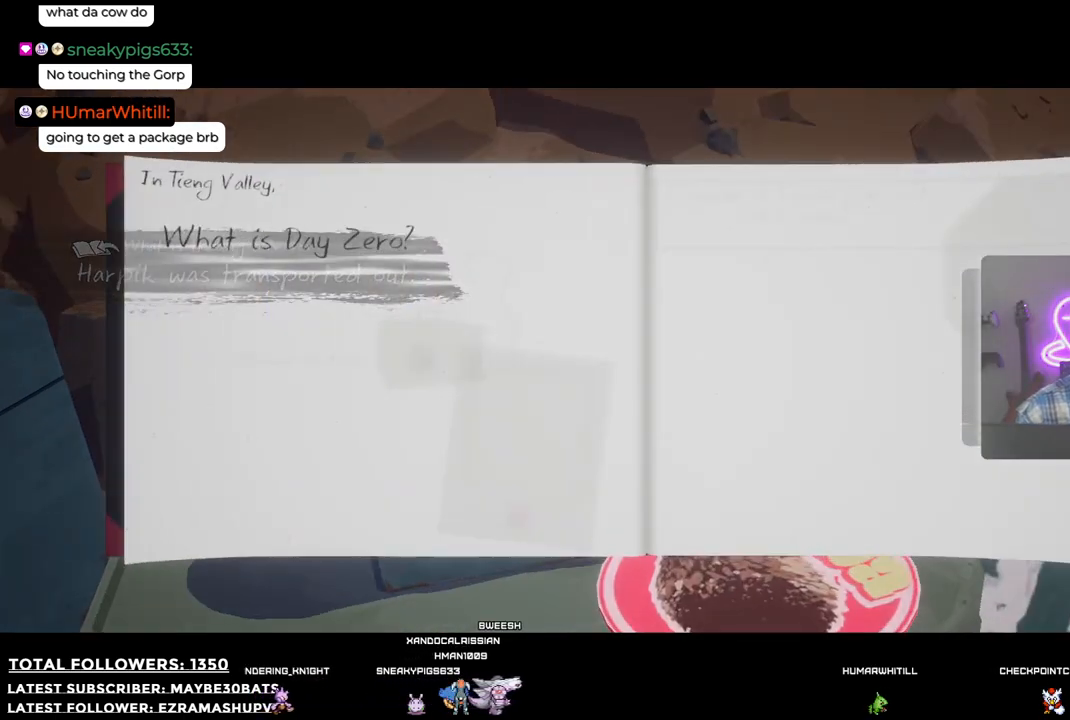
{"buttons": [], "left_stick": "center", "right_stick": "center", "events": []}
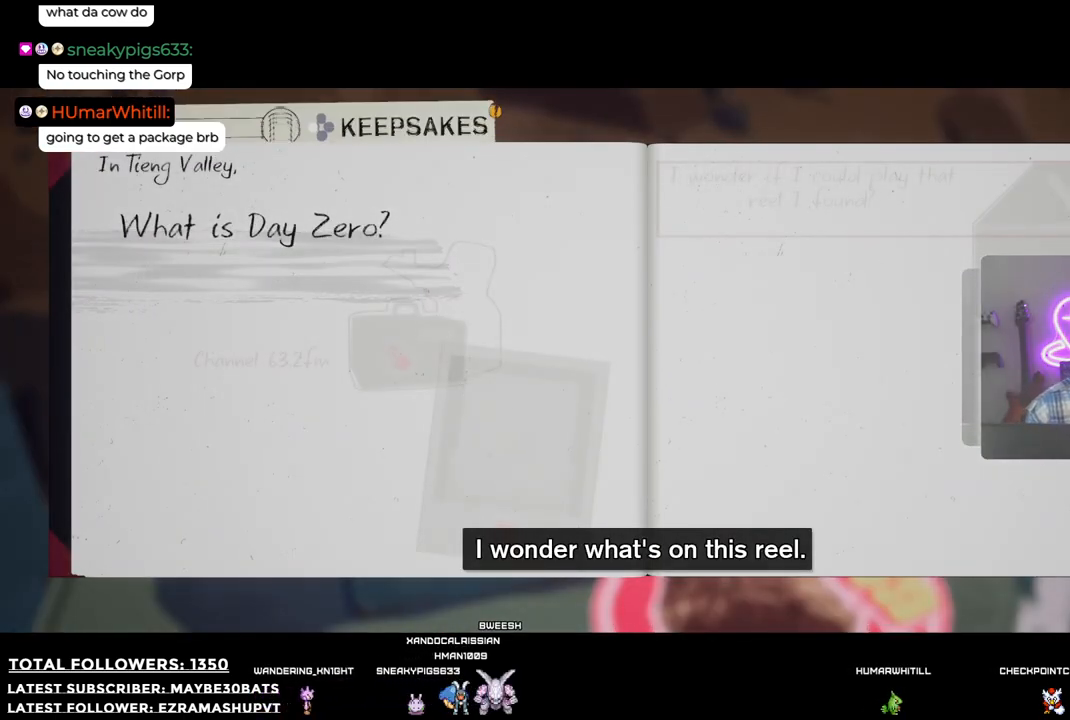
{"buttons": [], "left_stick": "center", "right_stick": "center", "events": []}
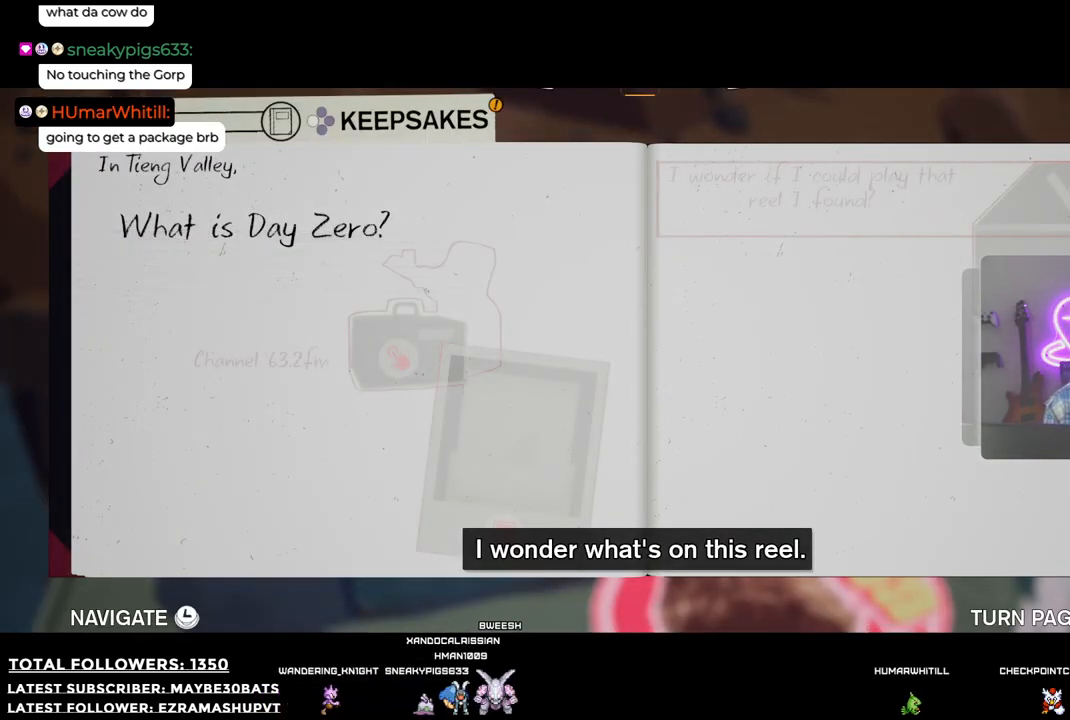
{"buttons": [], "left_stick": "center", "right_stick": "center", "events": []}
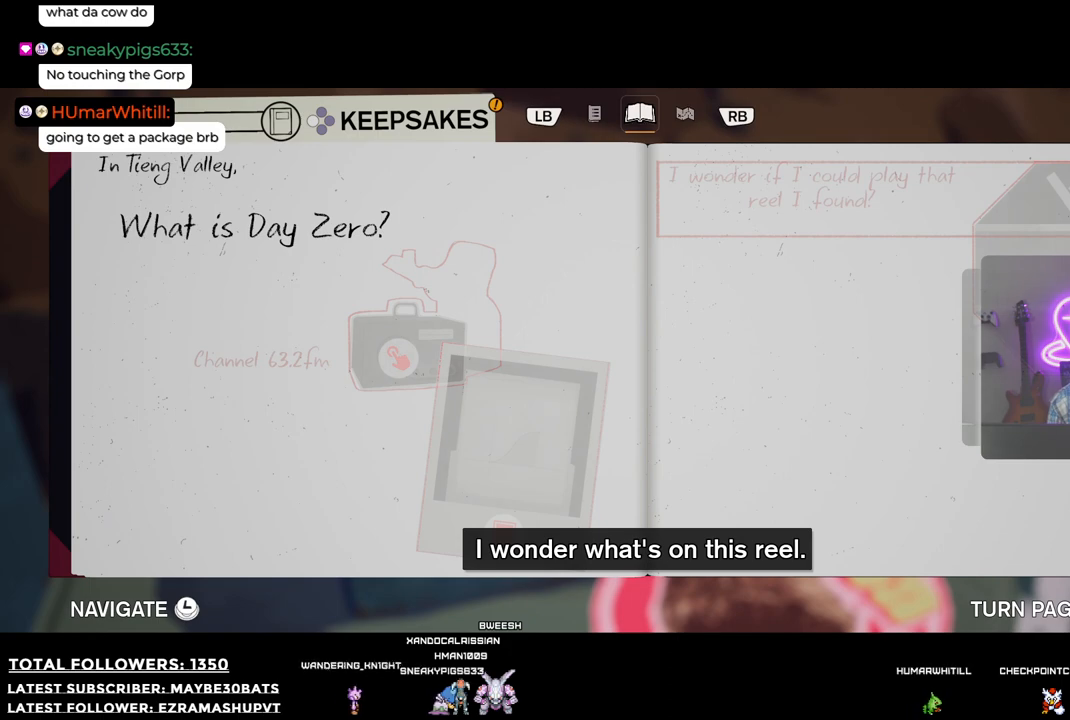
{"buttons": [], "left_stick": "right", "right_stick": "center", "events": [[367, "left_stick", "right"]]}
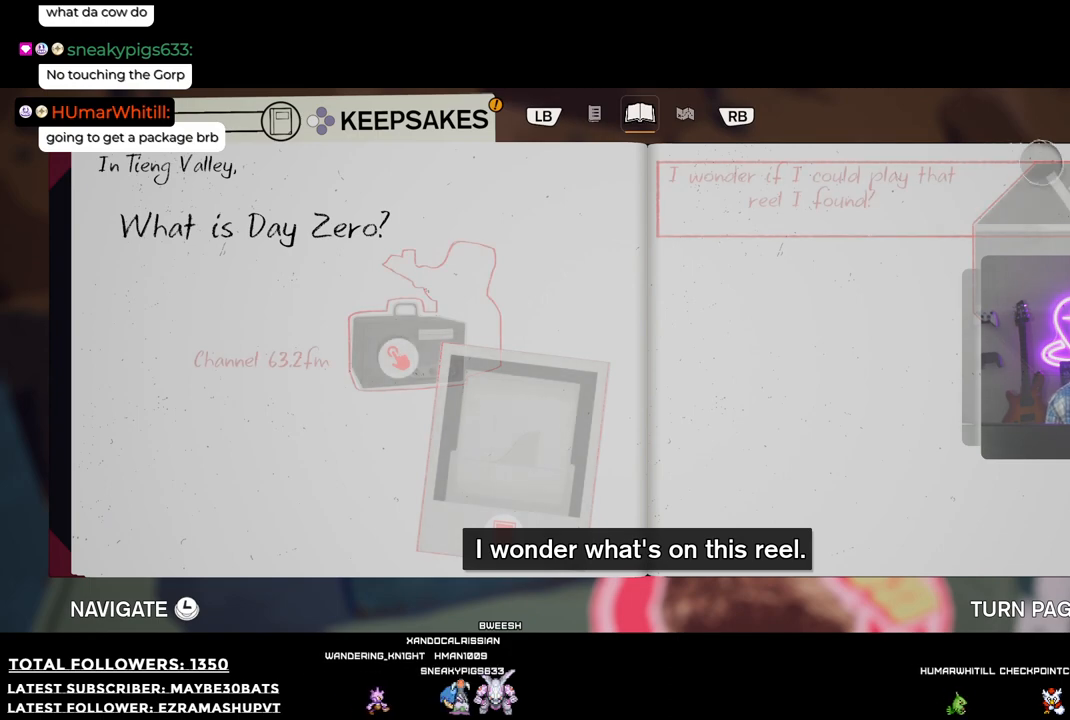
{"buttons": [], "left_stick": "up", "right_stick": "center", "events": [[55, "left_stick", "down-right"], [220, "left_stick", "down-left"], [367, "left_stick", "up-left"], [422, "left_stick", "up"]]}
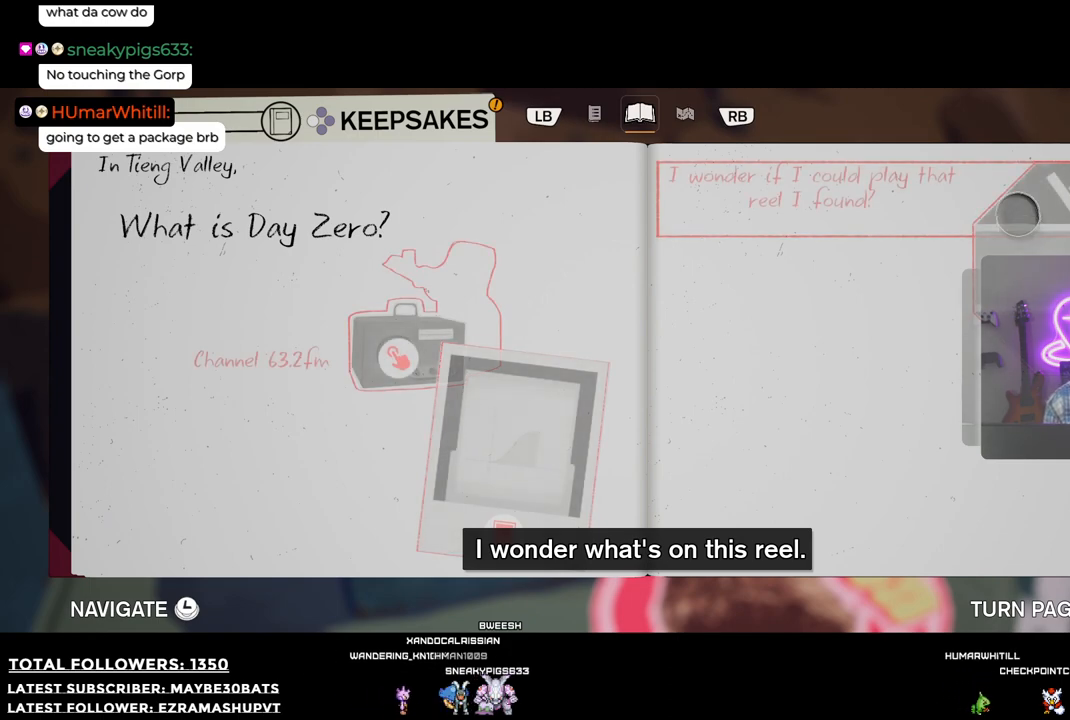
{"buttons": [], "left_stick": "down", "right_stick": "center", "events": [[147, "left_stick", "center"], [422, "left_stick", "down"]]}
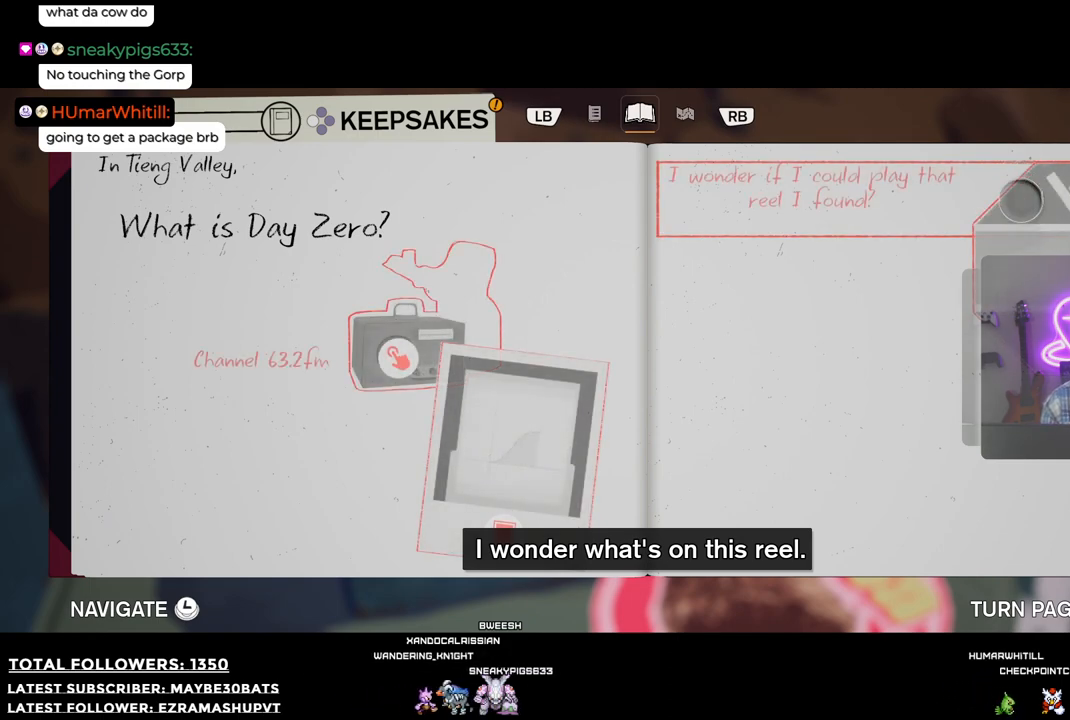
{"buttons": ["X"], "left_stick": "center", "right_stick": "center", "events": [[147, "left_stick", "center"], [385, "X", "down"]]}
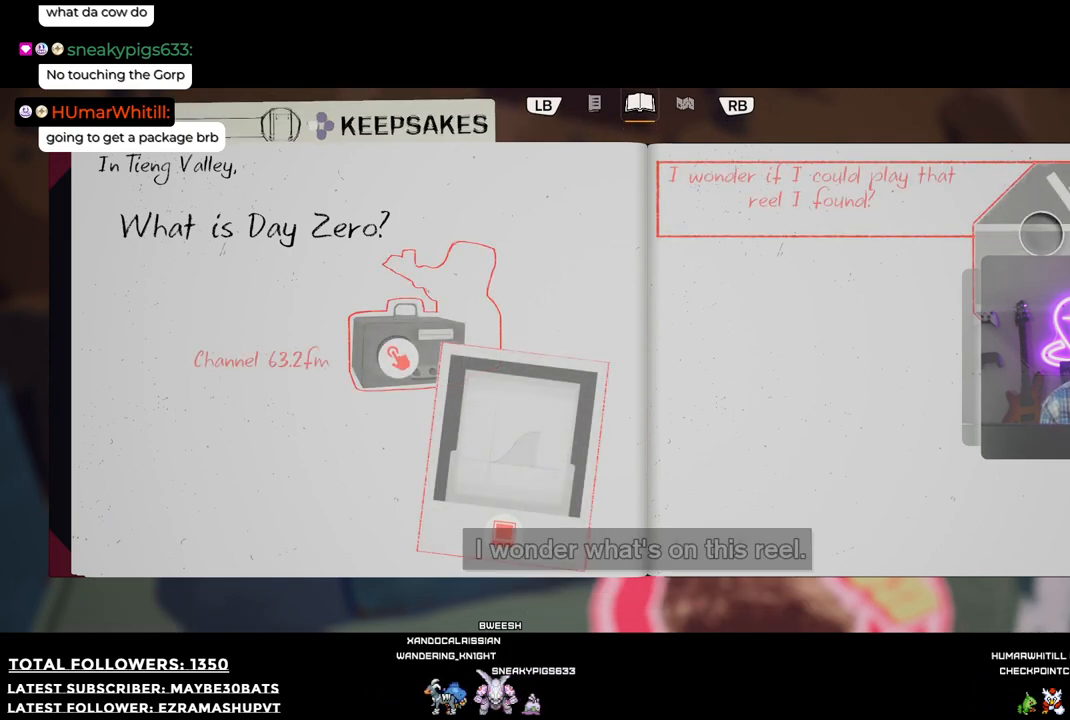
{"buttons": [], "left_stick": "center", "right_stick": "center", "events": [[55, "X", "up"]]}
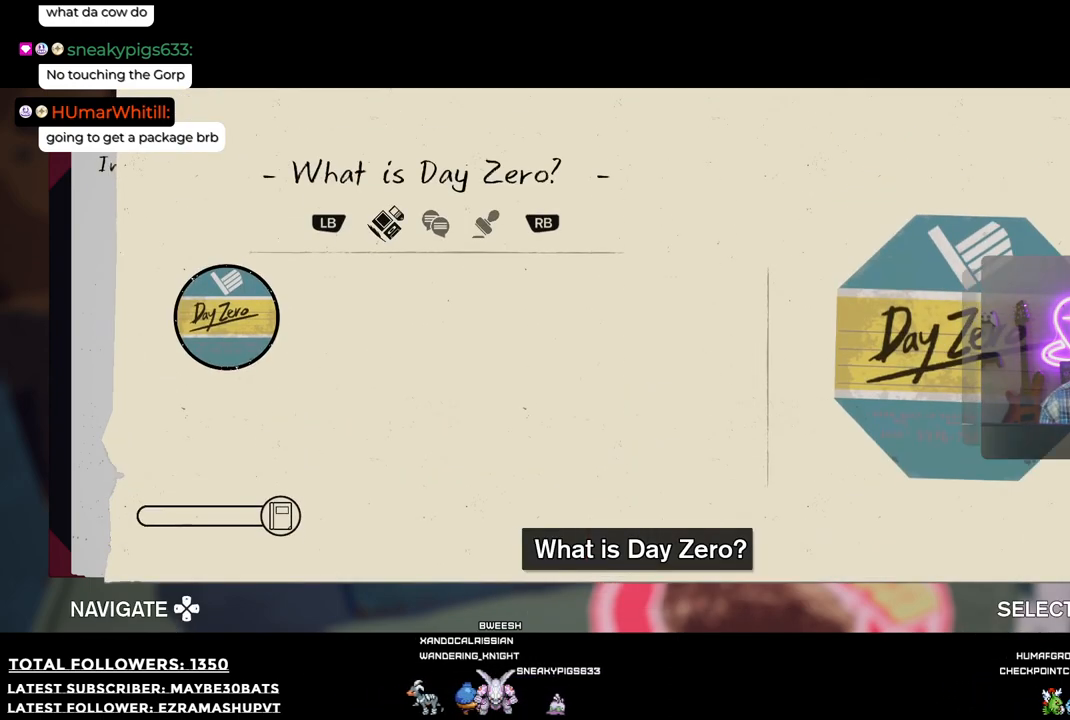
{"buttons": [], "left_stick": "right", "right_stick": "center", "events": [[422, "left_stick", "right"]]}
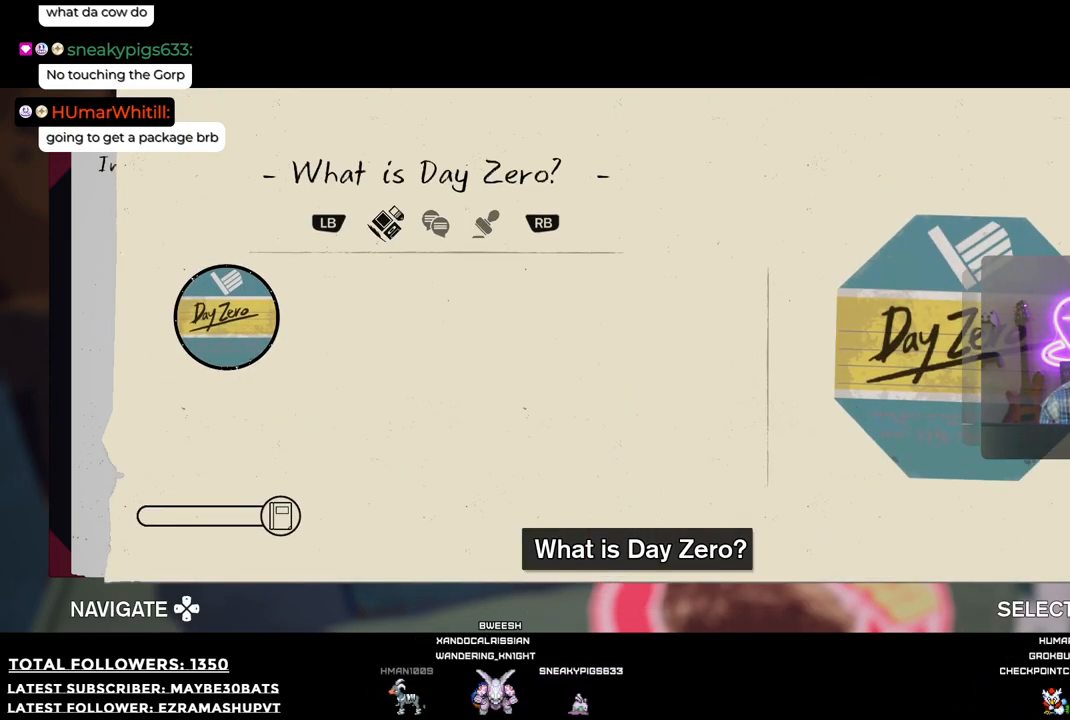
{"buttons": [], "left_stick": "center", "right_stick": "center", "events": [[55, "left_stick", "center"], [349, "A", "down"], [477, "A", "up"]]}
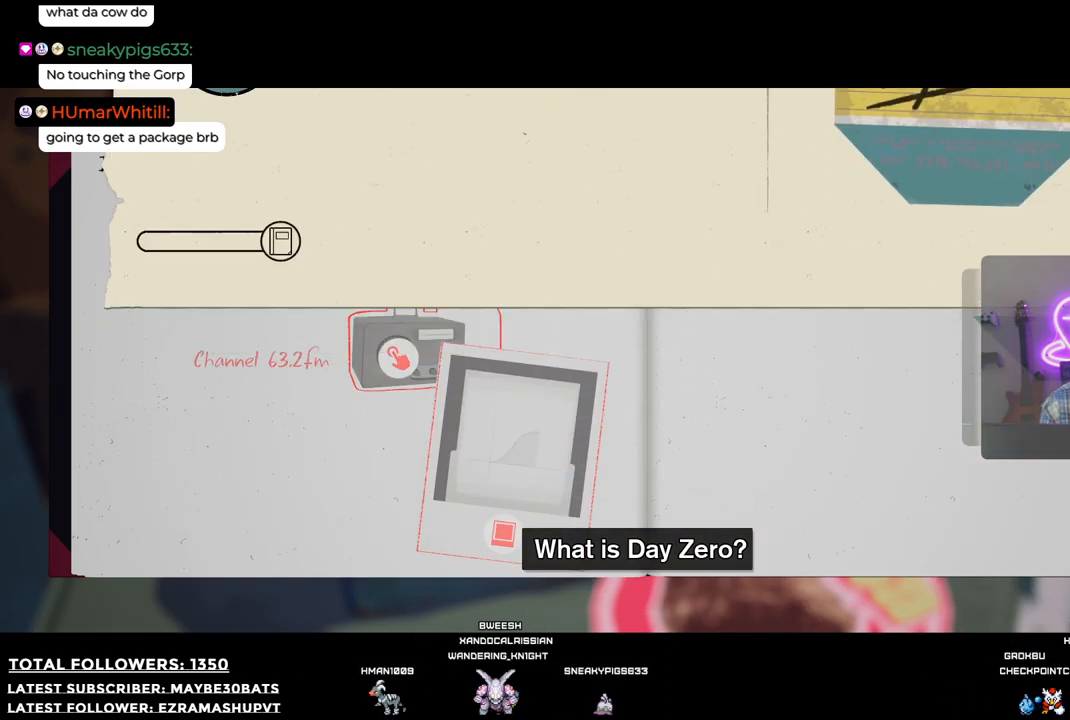
{"buttons": [], "left_stick": "right", "right_stick": "center", "events": [[165, "left_stick", "right"]]}
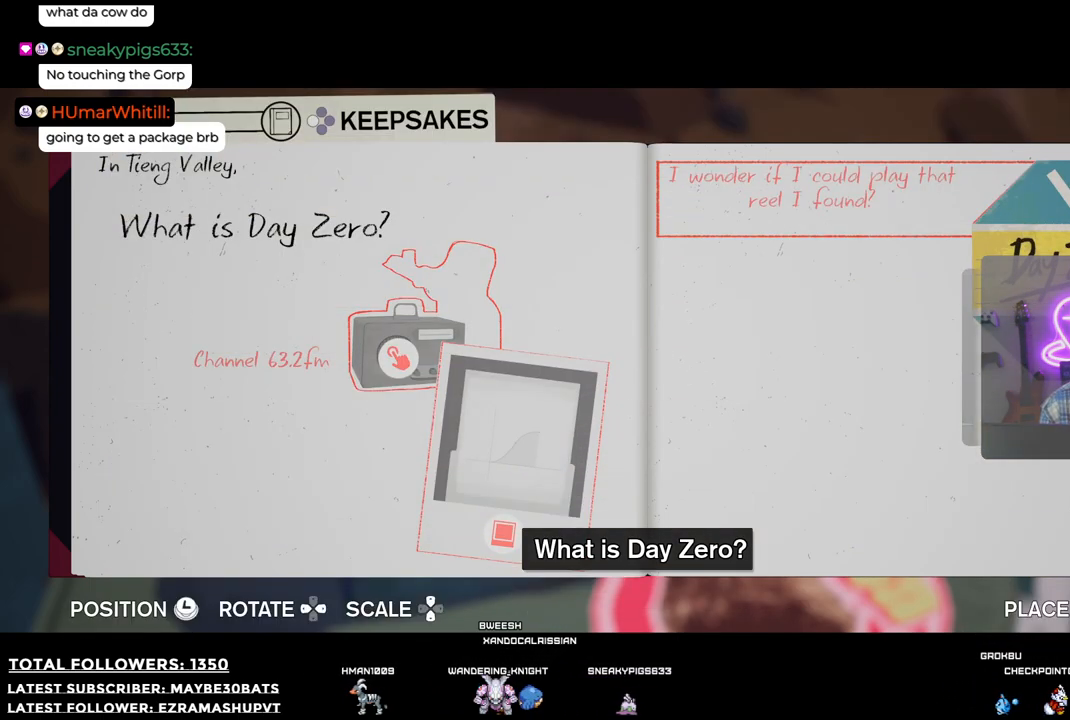
{"buttons": [], "left_stick": "down-left", "right_stick": "center", "events": [[55, "left_stick", "left"], [459, "left_stick", "down-left"]]}
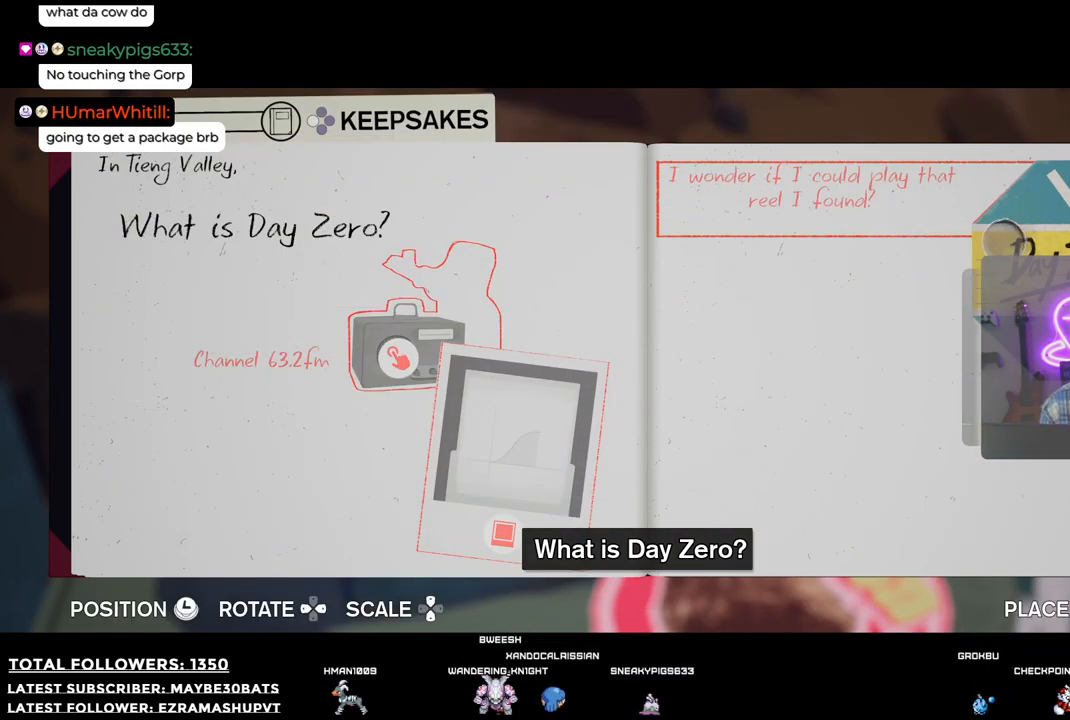
{"buttons": [], "left_stick": "center", "right_stick": "center", "events": [[165, "left_stick", "down-right"], [312, "left_stick", "center"]]}
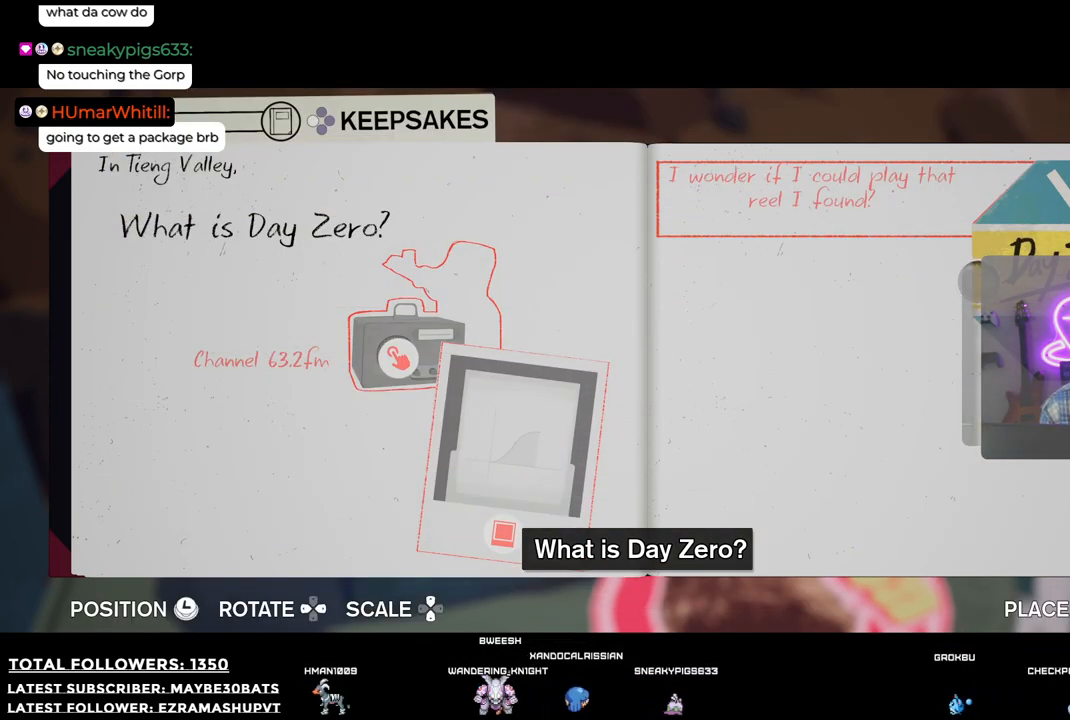
{"buttons": [], "left_stick": "down-left", "right_stick": "center", "events": [[147, "left_stick", "left"], [459, "left_stick", "down-left"]]}
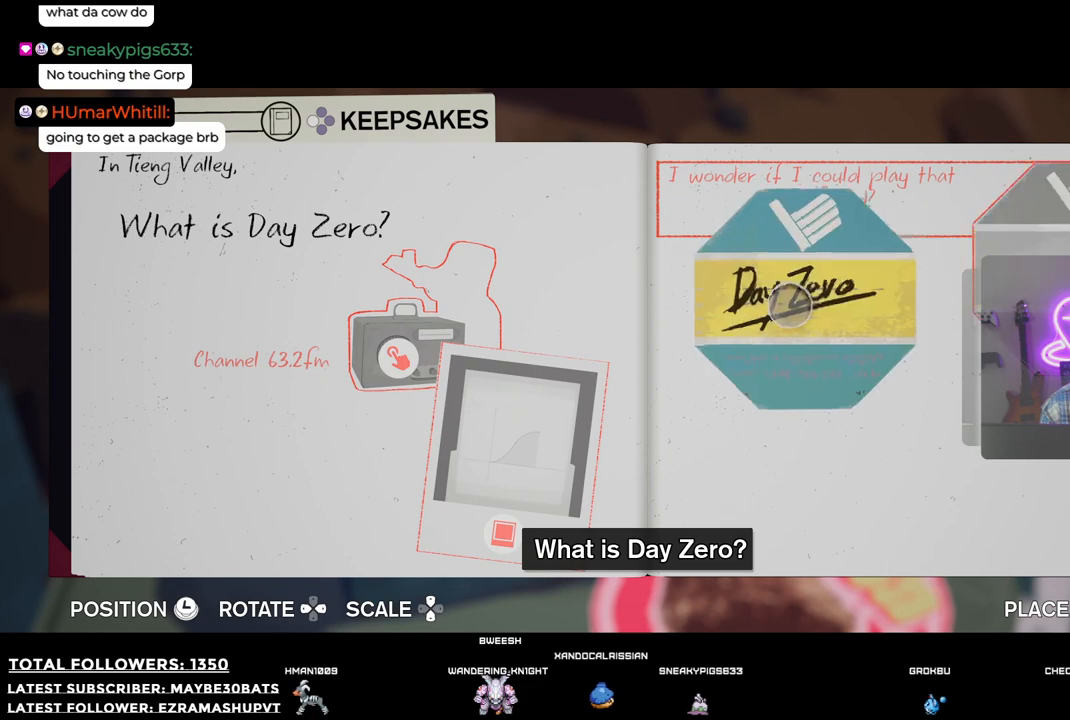
{"buttons": [], "left_stick": "down-left", "right_stick": "center", "events": []}
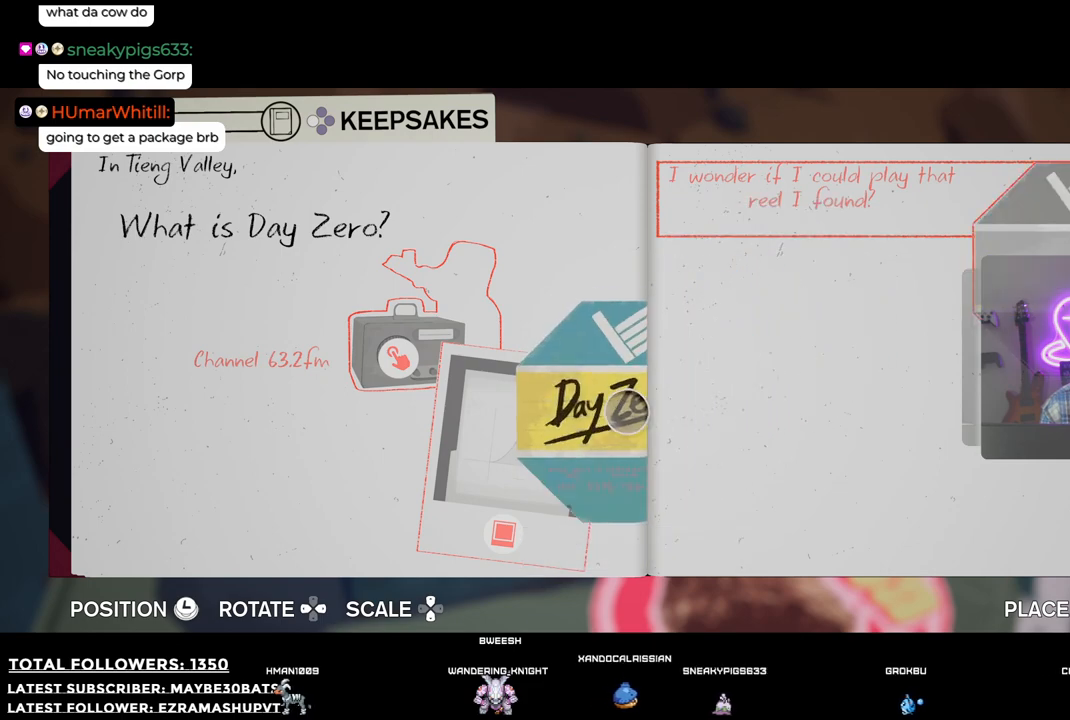
{"buttons": [], "left_stick": "right", "right_stick": "center", "events": [[19, "left_stick", "center"], [110, "left_stick", "right"]]}
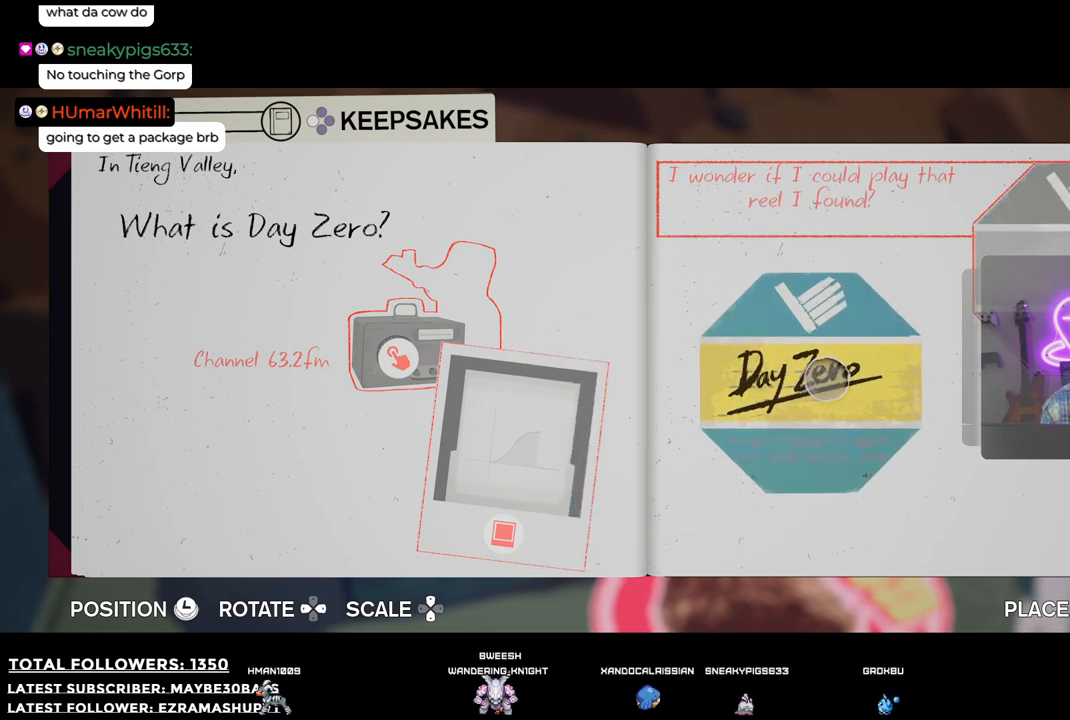
{"buttons": [], "left_stick": "up-right", "right_stick": "center", "events": [[55, "left_stick", "up-right"]]}
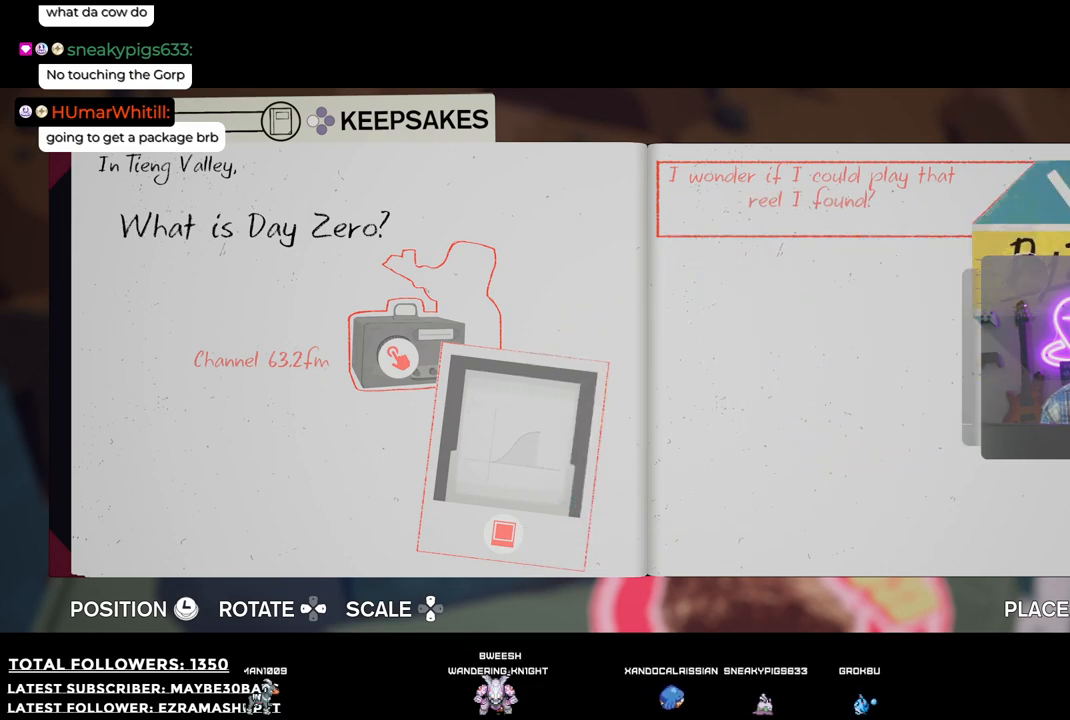
{"buttons": [], "left_stick": "center", "right_stick": "center", "events": [[18, "left_stick", "center"], [110, "A", "down"], [257, "A", "up"]]}
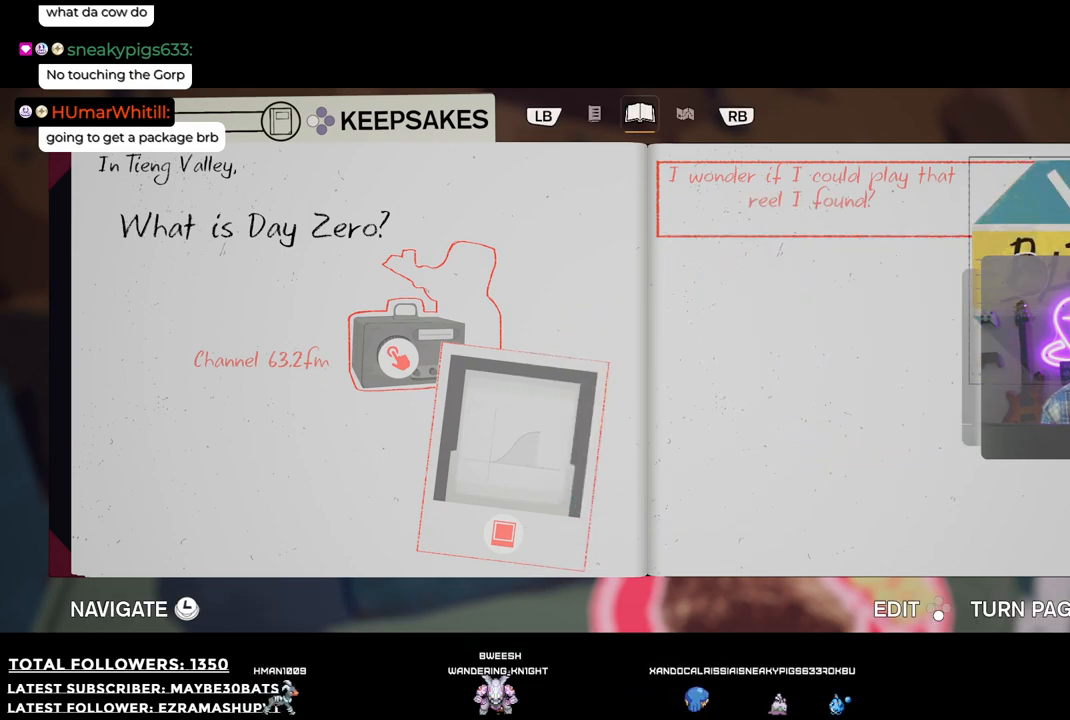
{"buttons": [], "left_stick": "left", "right_stick": "center", "events": [[330, "left_stick", "left"]]}
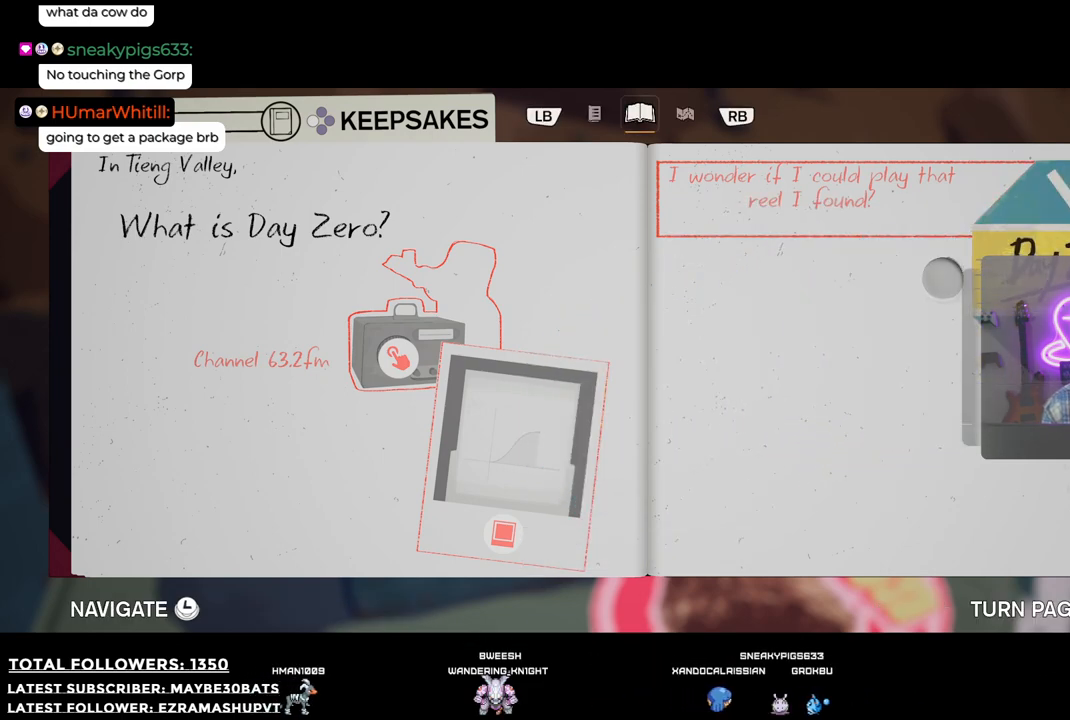
{"buttons": [], "left_stick": "down-left", "right_stick": "center", "events": [[110, "left_stick", "down-left"]]}
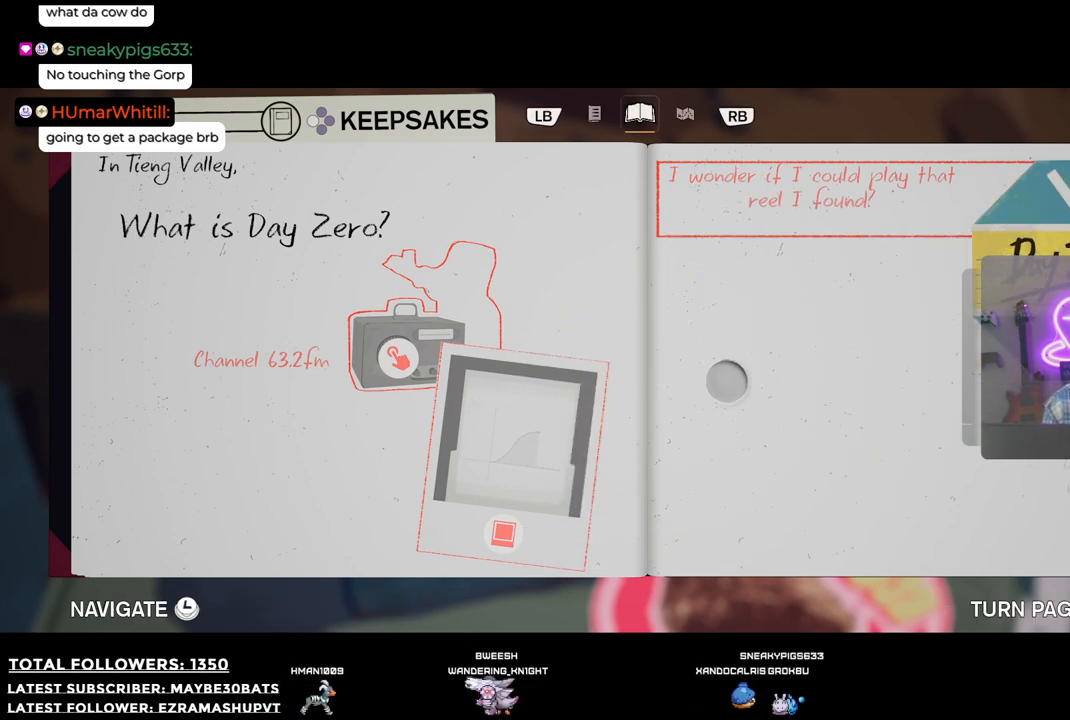
{"buttons": [], "left_stick": "down-left", "right_stick": "center", "events": []}
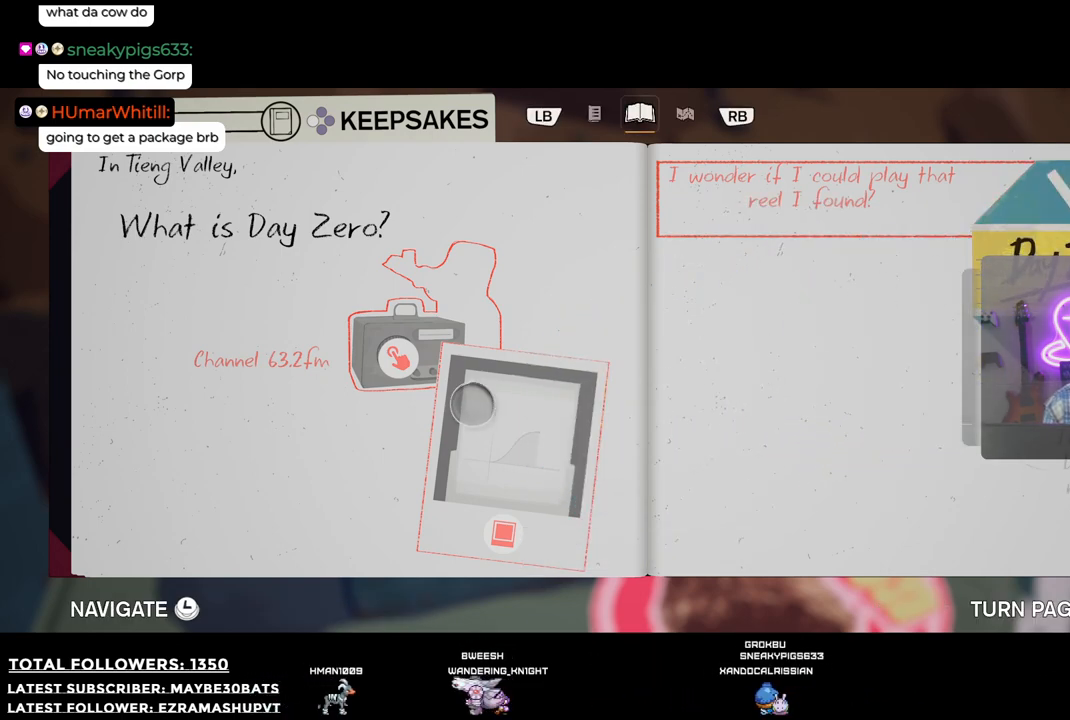
{"buttons": [], "left_stick": "center", "right_stick": "center", "events": [[73, "left_stick", "center"], [220, "left_stick", "up-left"], [440, "left_stick", "center"]]}
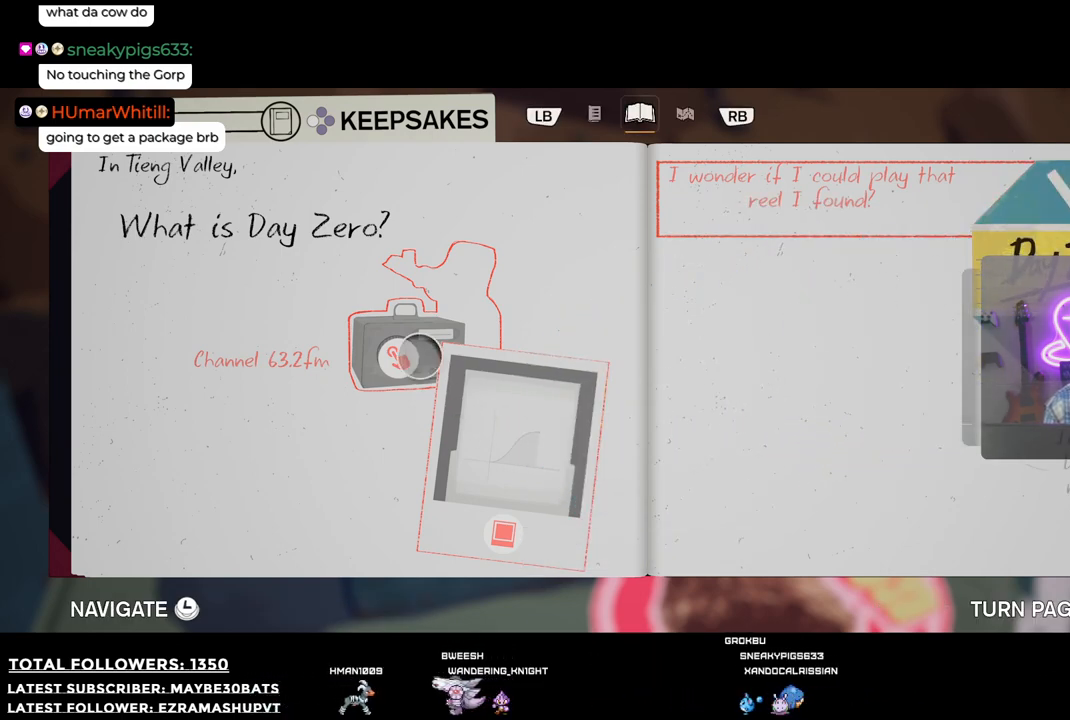
{"buttons": [], "left_stick": "center", "right_stick": "center", "events": []}